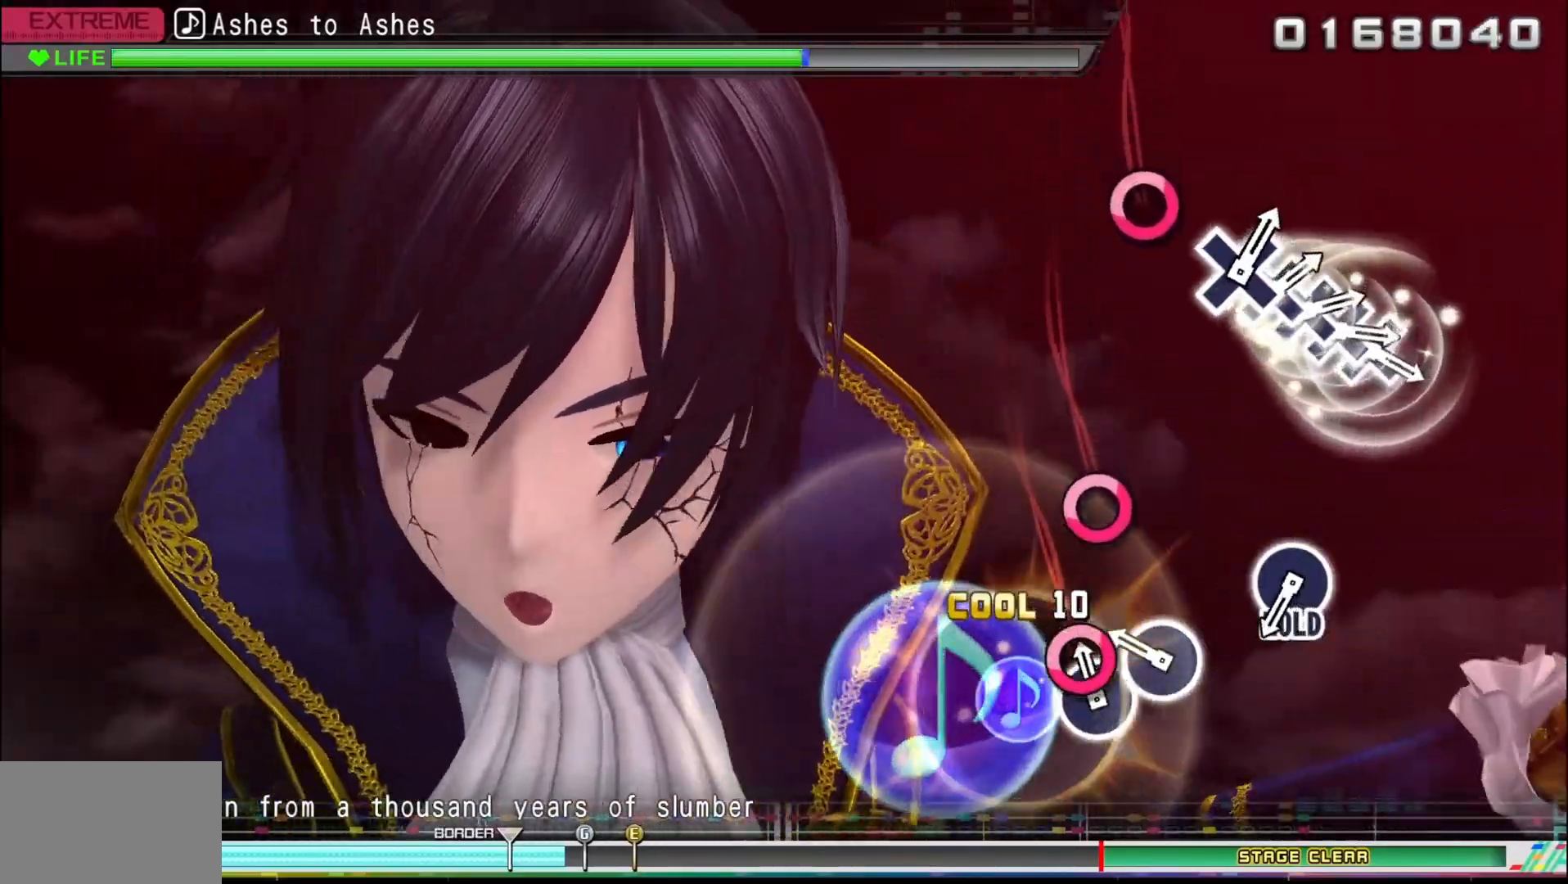
Gameplay with a controller (PlayStation layout); each line is a JSON object with the inputs held at the frame after it. "button_events" lists button changes between this image and that frame as [ms after this image, input, new state], when the widget could be followed in between (sticks are given only as held states).
{"buttons": [], "left_stick": "center", "right_stick": "center", "button_events": [[83, "CIRCLE", "down"], [217, "CIRCLE", "up"], [300, "CIRCLE", "down"], [483, "CIRCLE", "up"]]}
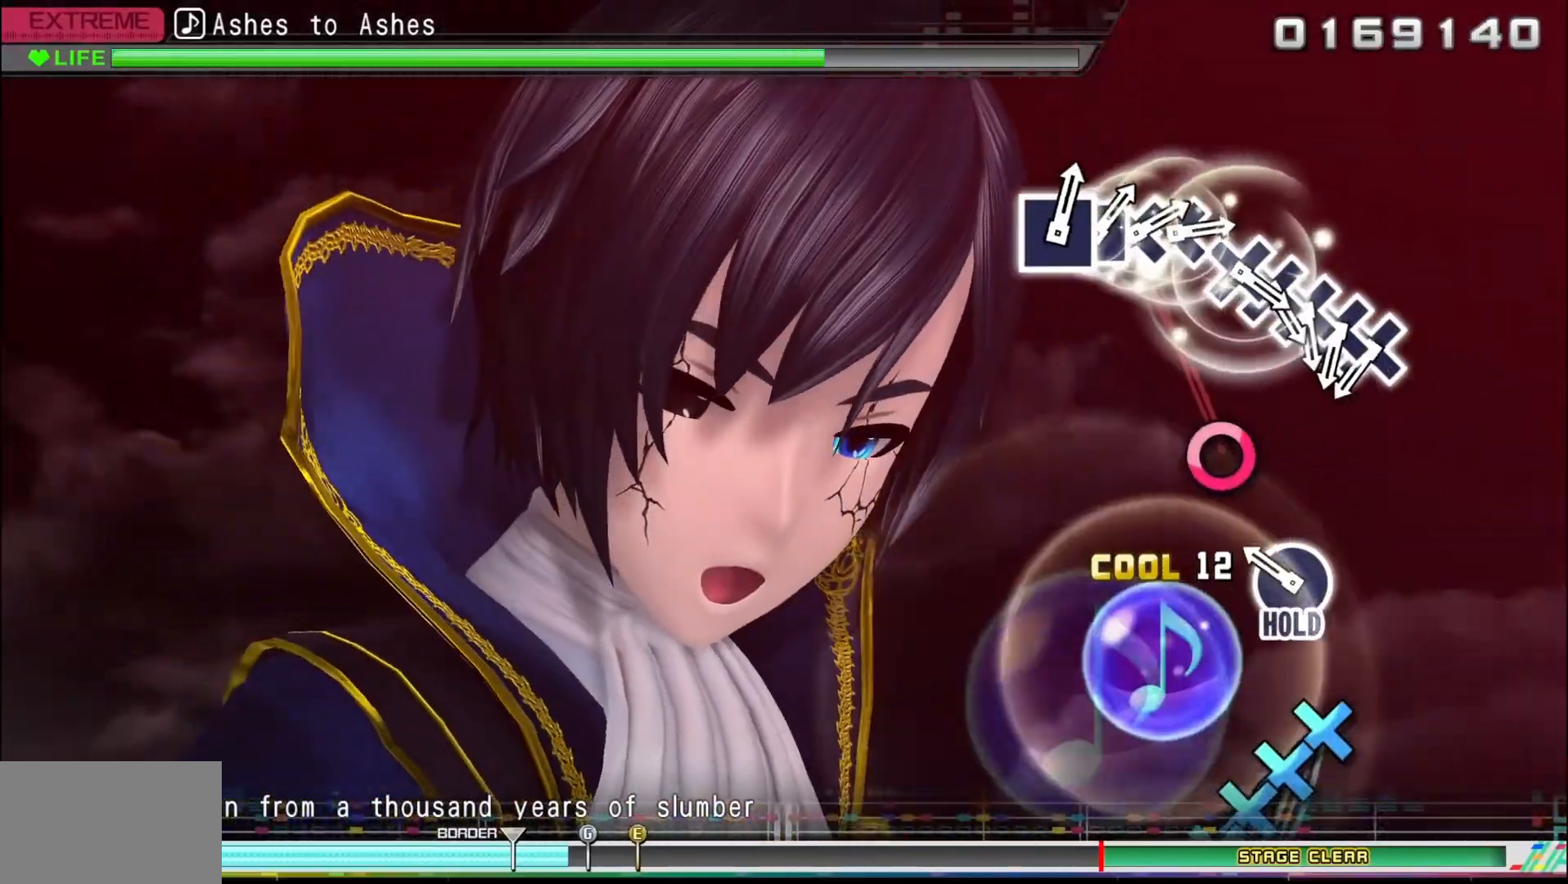
{"buttons": [], "left_stick": "center", "right_stick": "center", "button_events": [[267, "CIRCLE", "down"], [433, "CIRCLE", "up"]]}
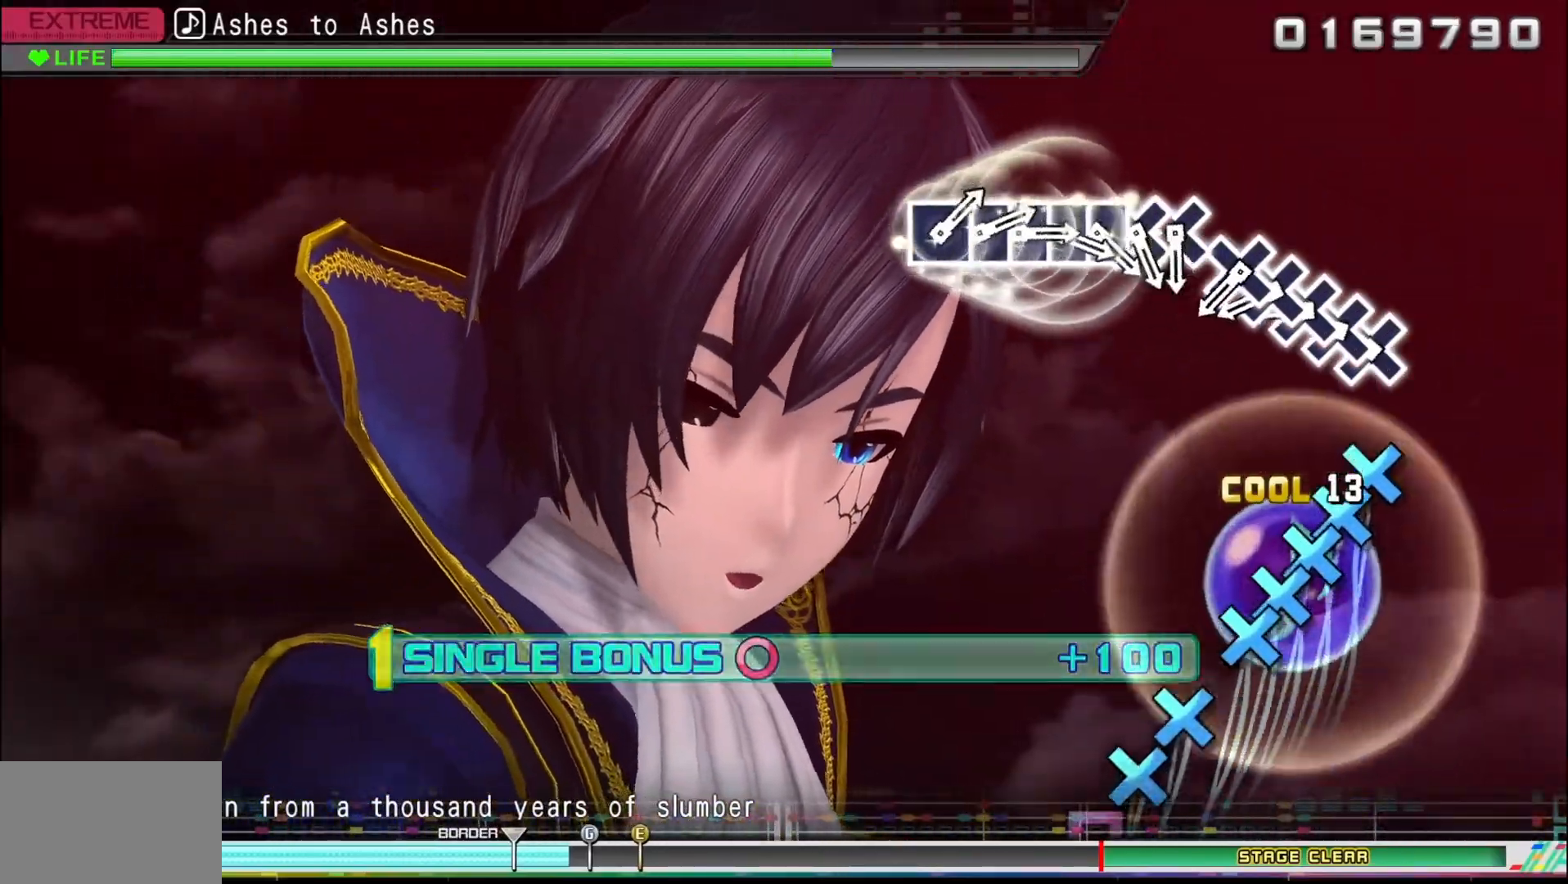
{"buttons": ["CROSS"], "left_stick": "center", "right_stick": "center", "button_events": [[233, "CROSS", "down"], [350, "DPAD_DOWN", "down"], [367, "CROSS", "up"], [450, "DPAD_DOWN", "up"], [500, "CROSS", "down"]]}
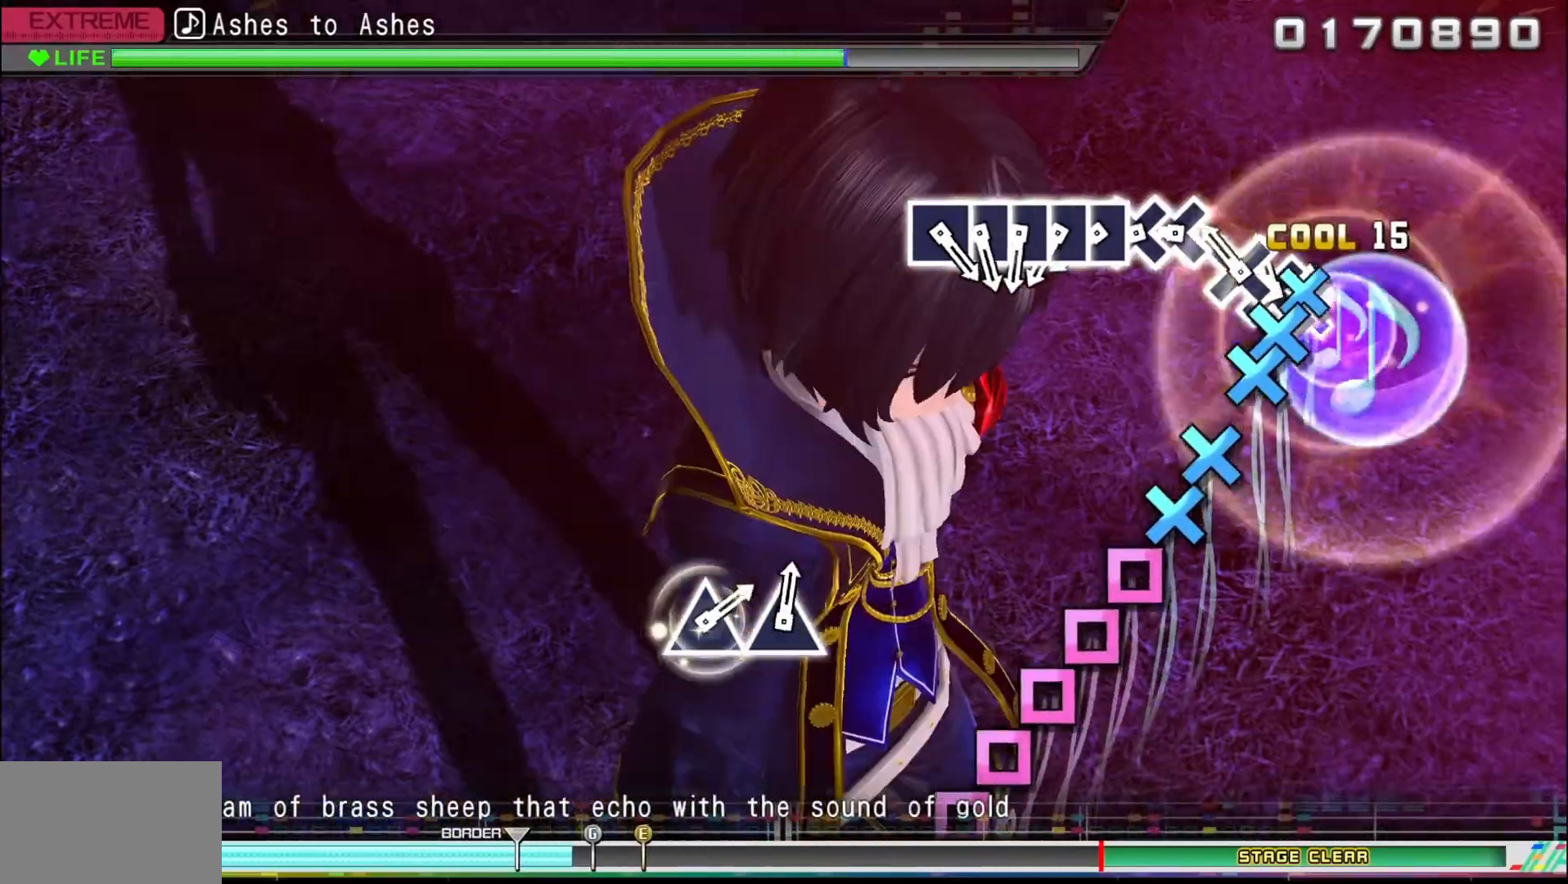
{"buttons": ["CROSS", "DPAD_DOWN"], "left_stick": "center", "right_stick": "center", "button_events": [[100, "DPAD_DOWN", "down"], [117, "CROSS", "up"], [233, "CROSS", "down"], [233, "DPAD_DOWN", "up"], [333, "CROSS", "up"], [450, "CROSS", "down"], [500, "DPAD_DOWN", "down"]]}
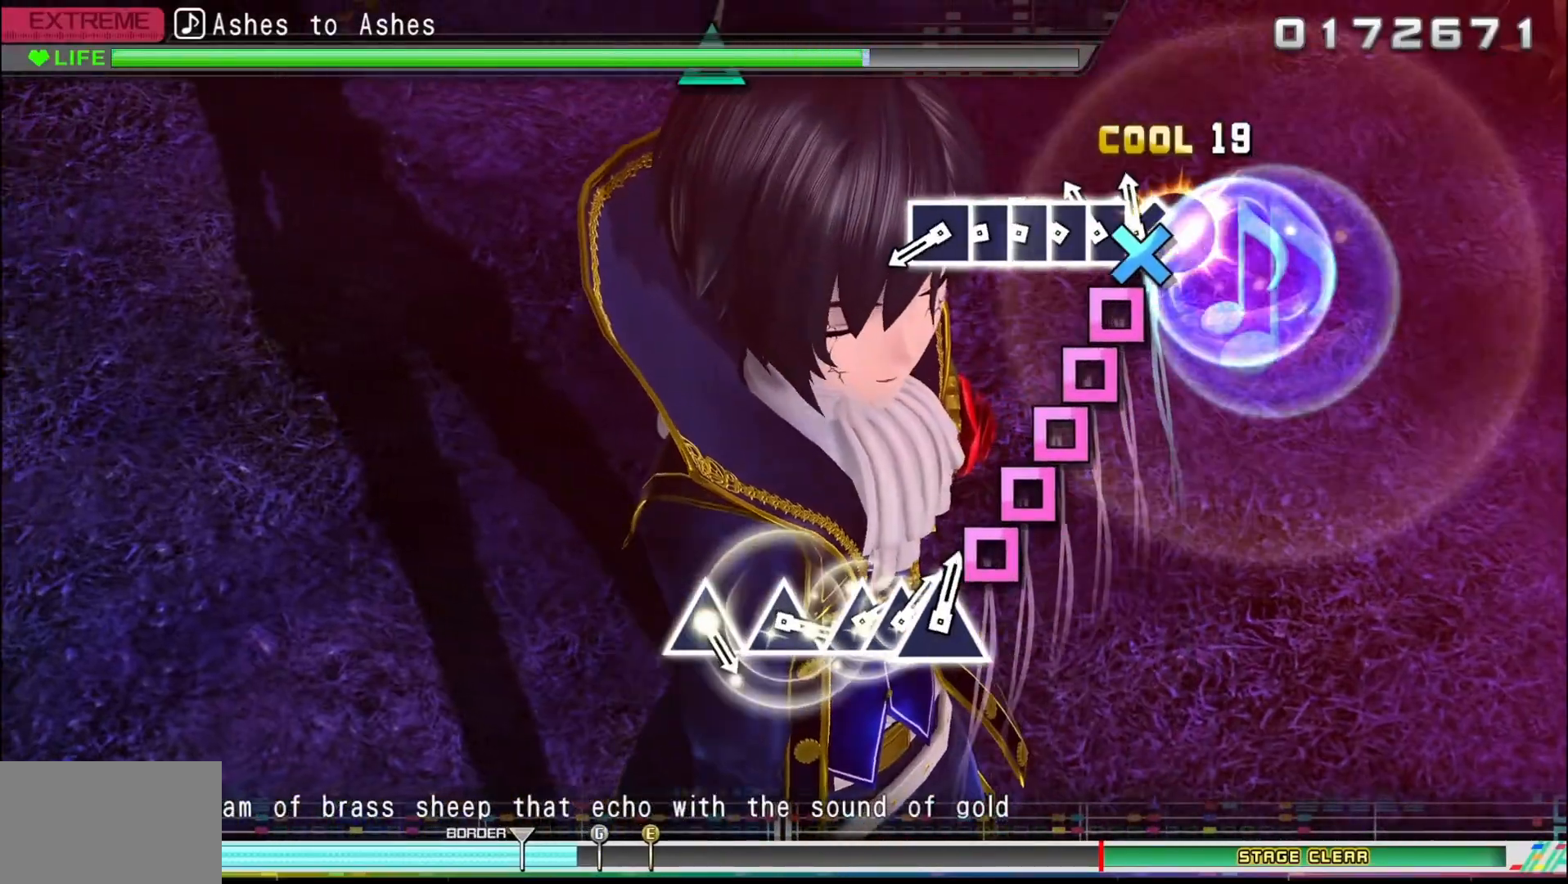
{"buttons": ["DPAD_LEFT"], "left_stick": "center", "right_stick": "center", "button_events": [[50, "CROSS", "up"], [117, "DPAD_DOWN", "up"], [150, "SQUARE", "down"], [250, "DPAD_LEFT", "down"], [283, "SQUARE", "up"], [367, "DPAD_LEFT", "up"], [383, "SQUARE", "down"], [483, "DPAD_LEFT", "down"], [500, "SQUARE", "up"]]}
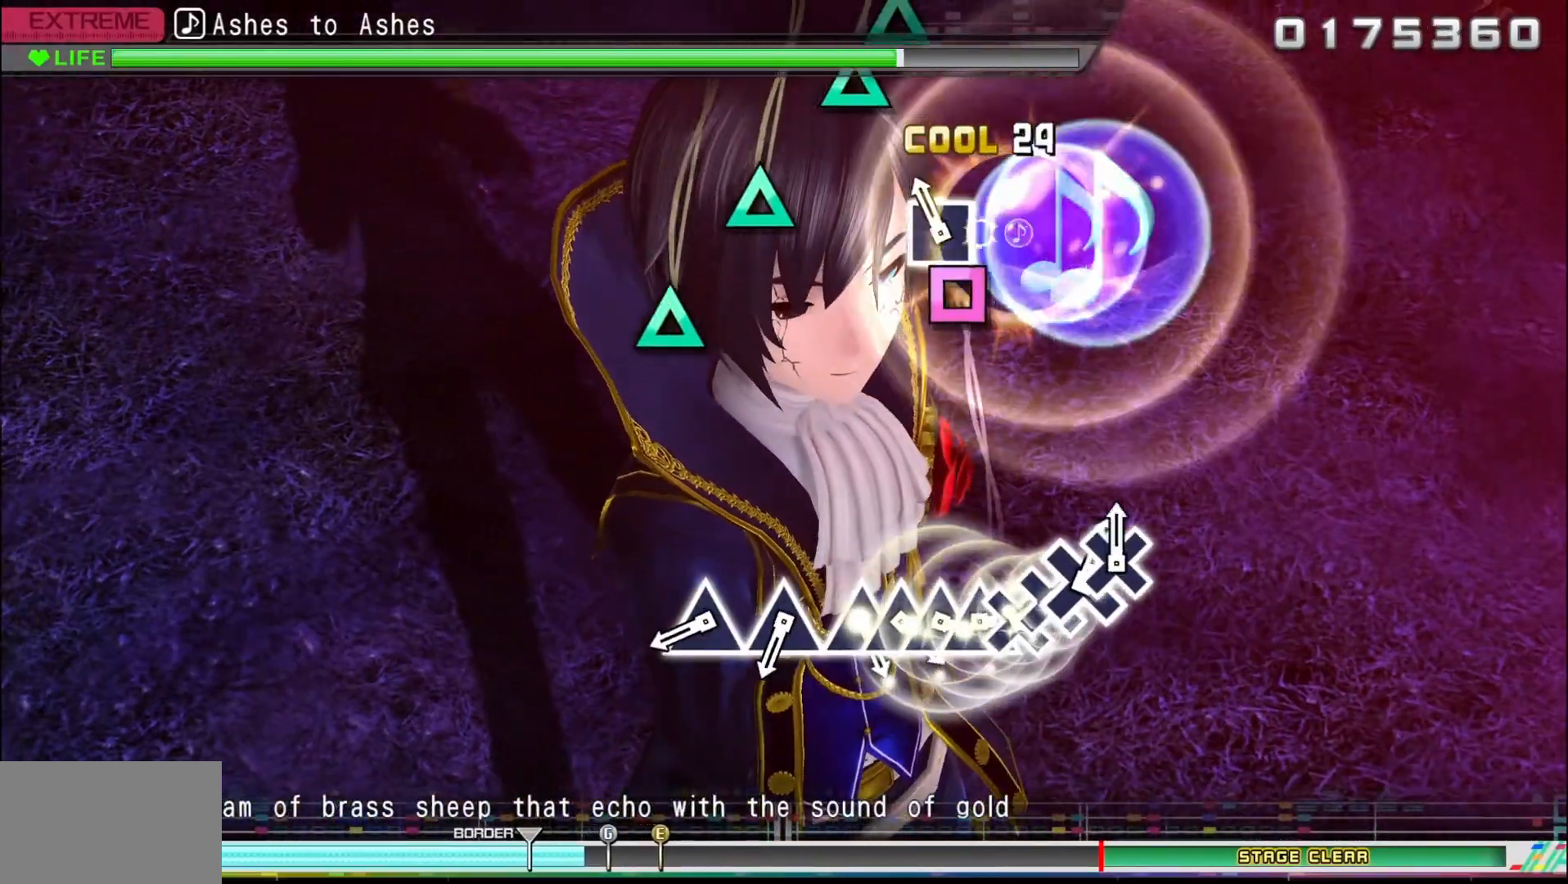
{"buttons": ["TRIANGLE"], "left_stick": "center", "right_stick": "center", "button_events": [[100, "DPAD_LEFT", "up"], [100, "SQUARE", "down"], [250, "SQUARE", "up"], [500, "TRIANGLE", "down"]]}
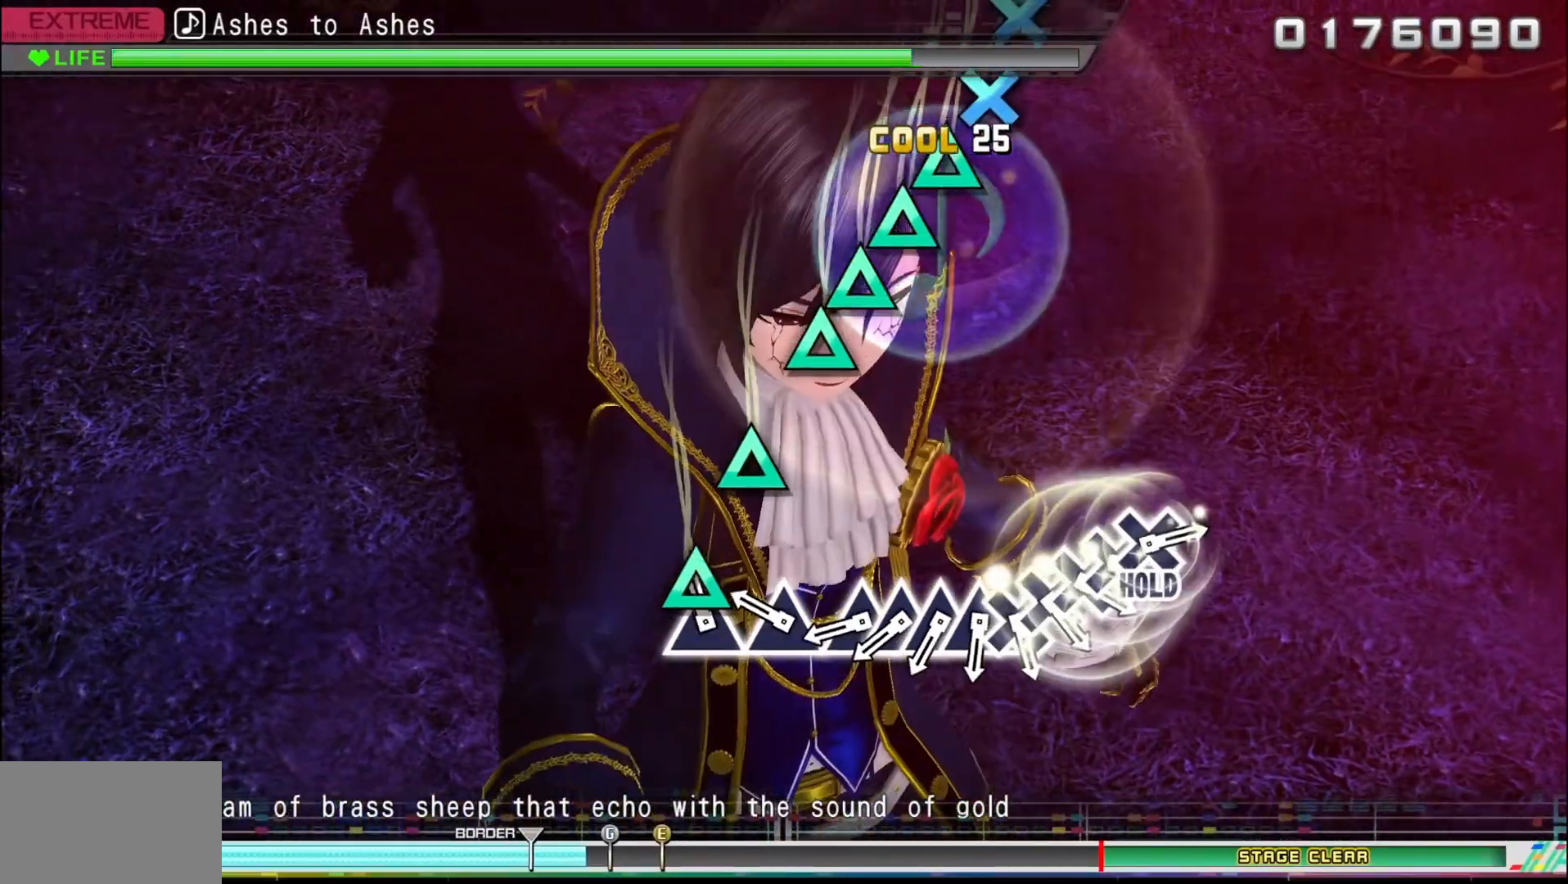
{"buttons": [], "left_stick": "center", "right_stick": "center", "button_events": [[100, "TRIANGLE", "up"], [283, "TRIANGLE", "down"], [367, "TRIANGLE", "up"]]}
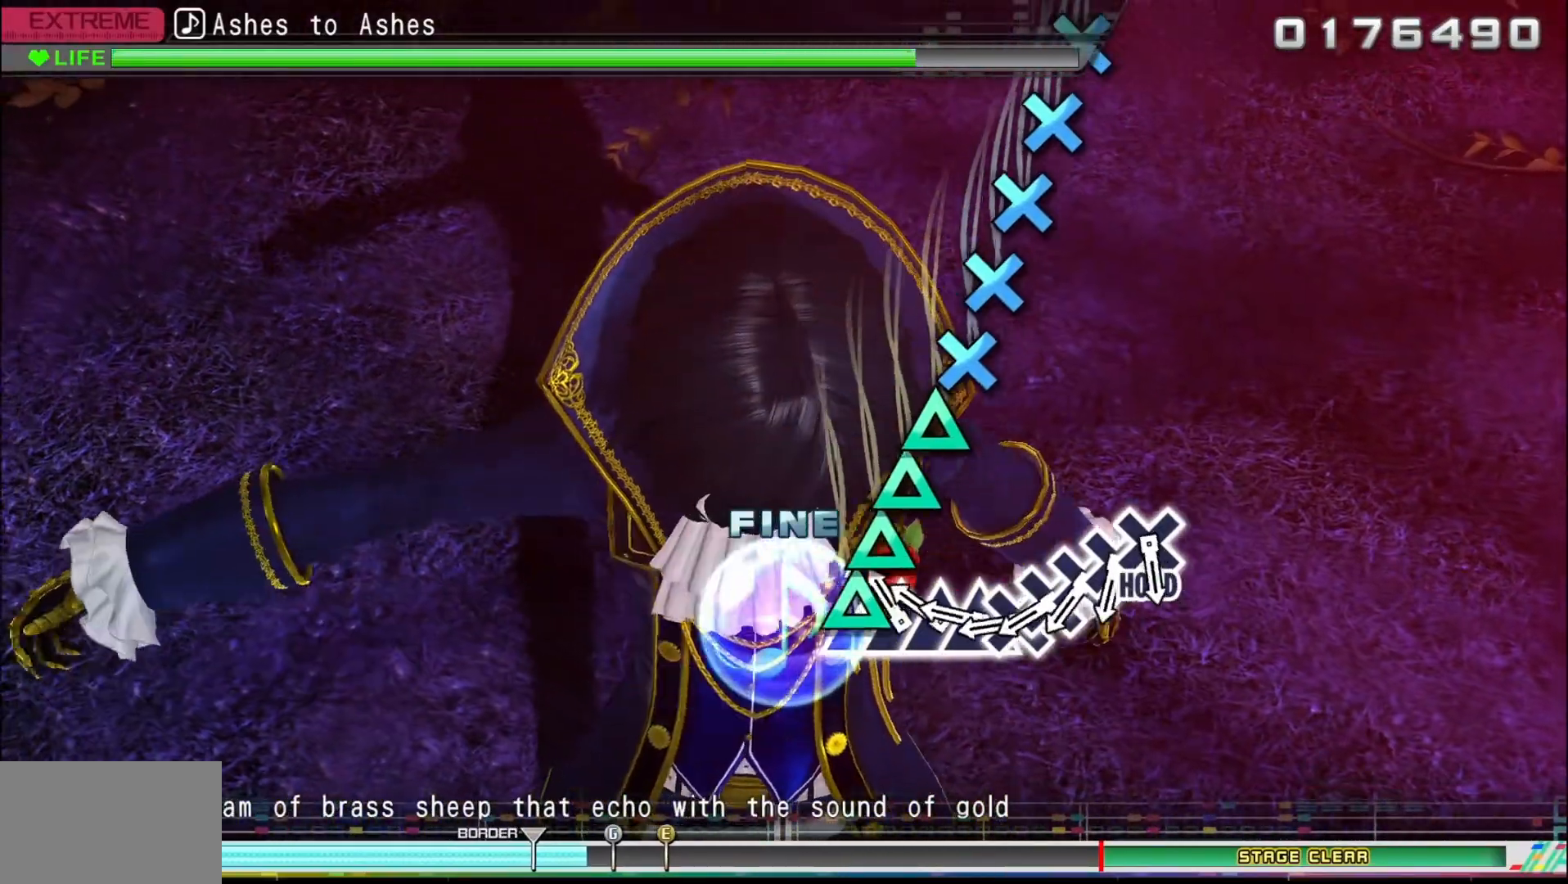
{"buttons": ["CROSS"], "left_stick": "center", "right_stick": "center", "button_events": [[17, "TRIANGLE", "down"], [117, "DPAD_UP", "down"], [117, "TRIANGLE", "up"], [233, "DPAD_UP", "up"], [233, "TRIANGLE", "down"], [333, "DPAD_UP", "down"], [333, "TRIANGLE", "up"], [417, "DPAD_UP", "up"], [483, "CROSS", "down"]]}
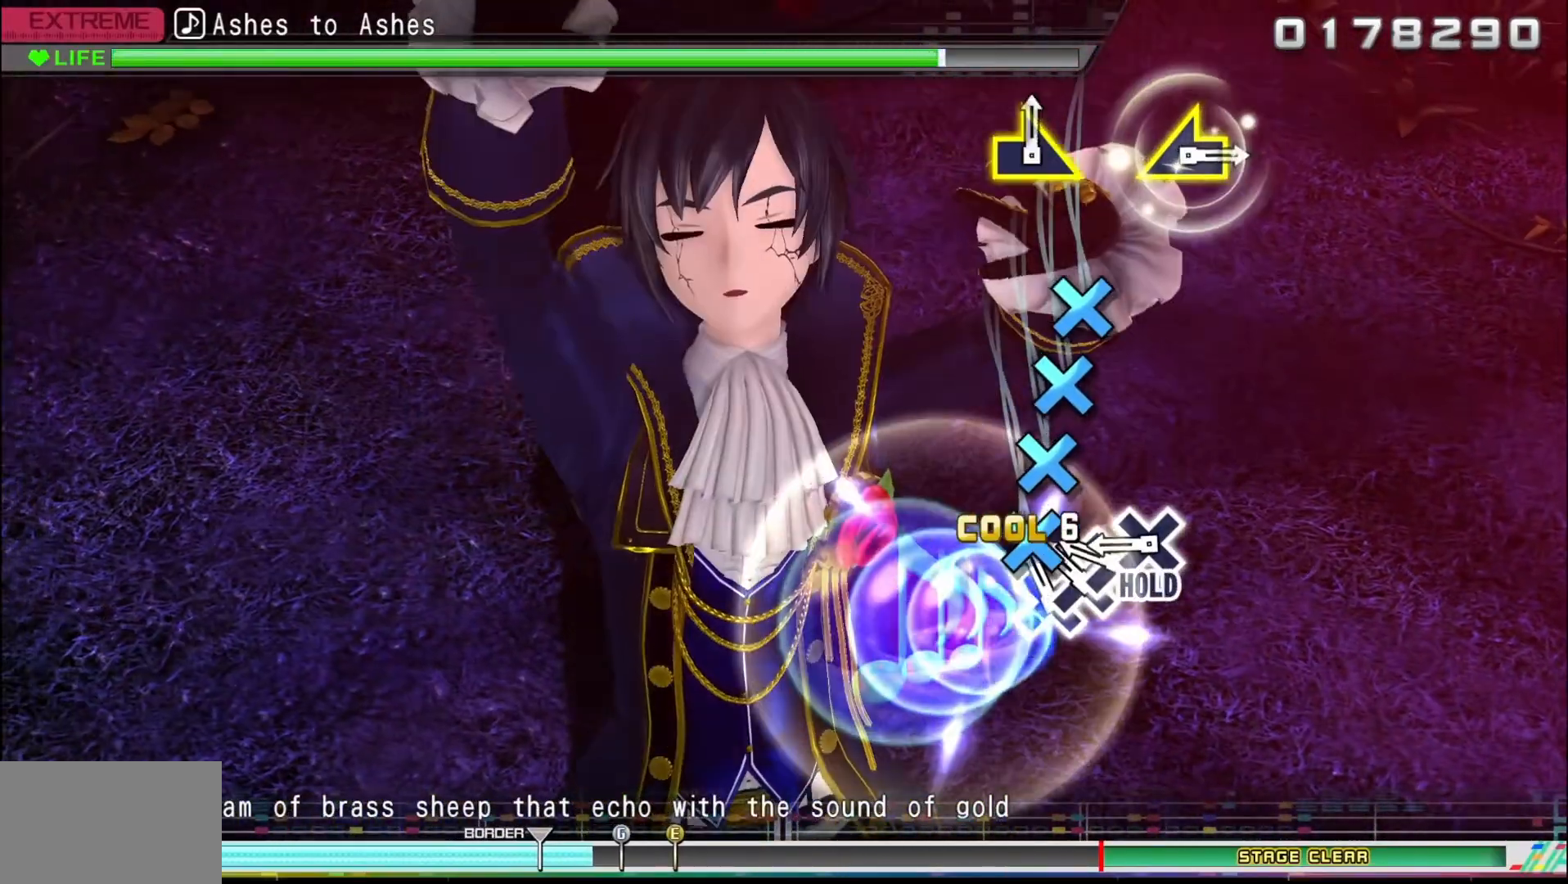
{"buttons": ["CROSS"], "left_stick": "center", "right_stick": "center", "button_events": [[83, "DPAD_DOWN", "down"], [117, "CROSS", "up"], [183, "DPAD_DOWN", "up"], [217, "CROSS", "down"], [317, "DPAD_DOWN", "down"], [333, "CROSS", "up"], [433, "DPAD_DOWN", "up"], [450, "CROSS", "down"]]}
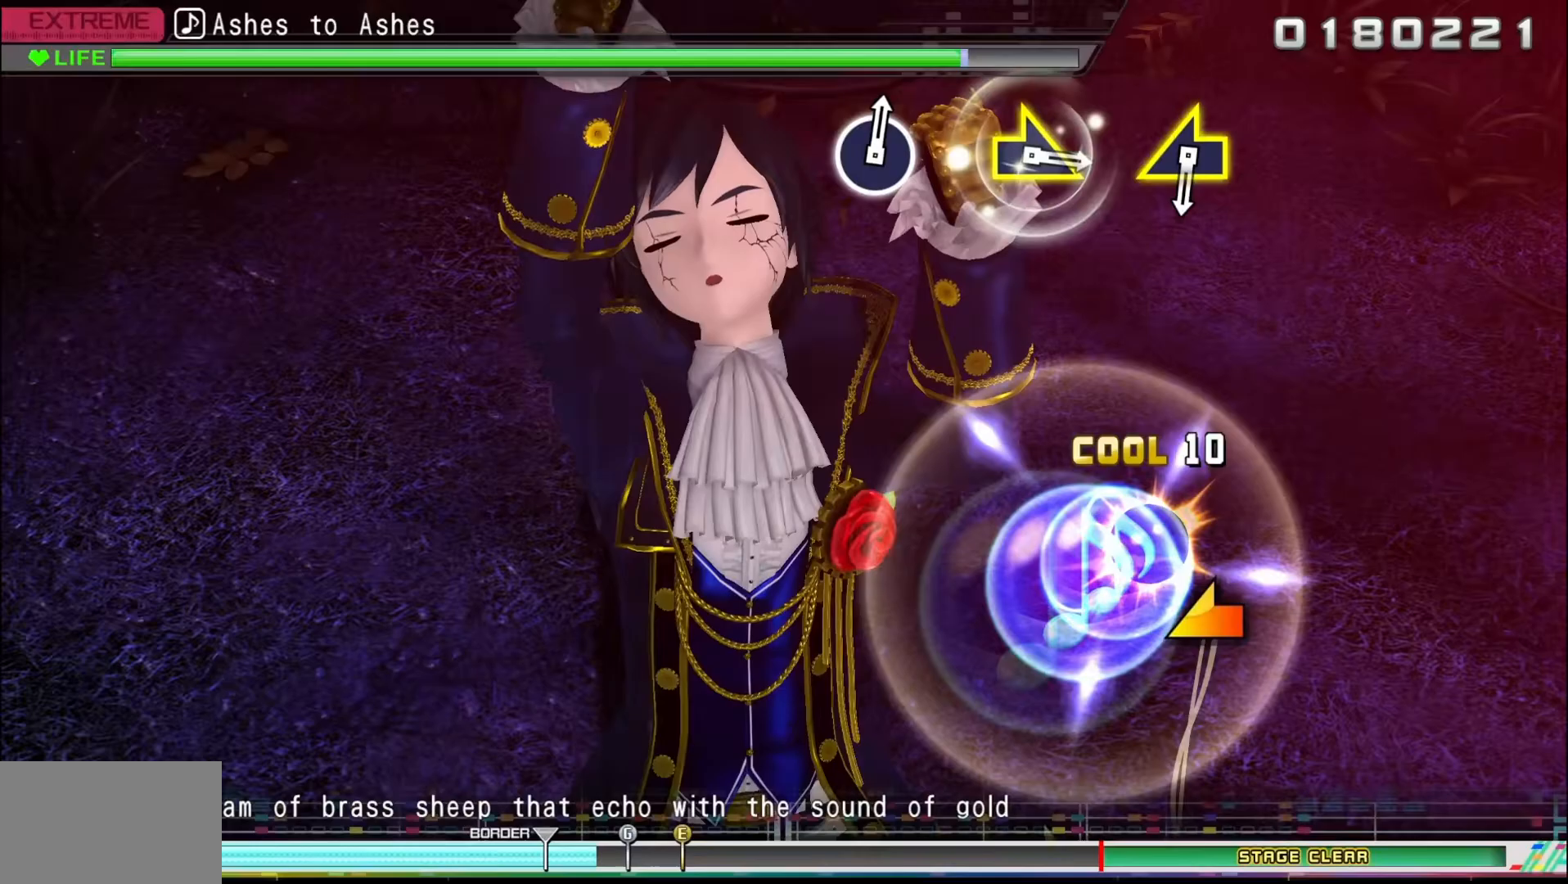
{"buttons": ["CROSS"], "left_stick": "center", "right_stick": "center", "button_events": []}
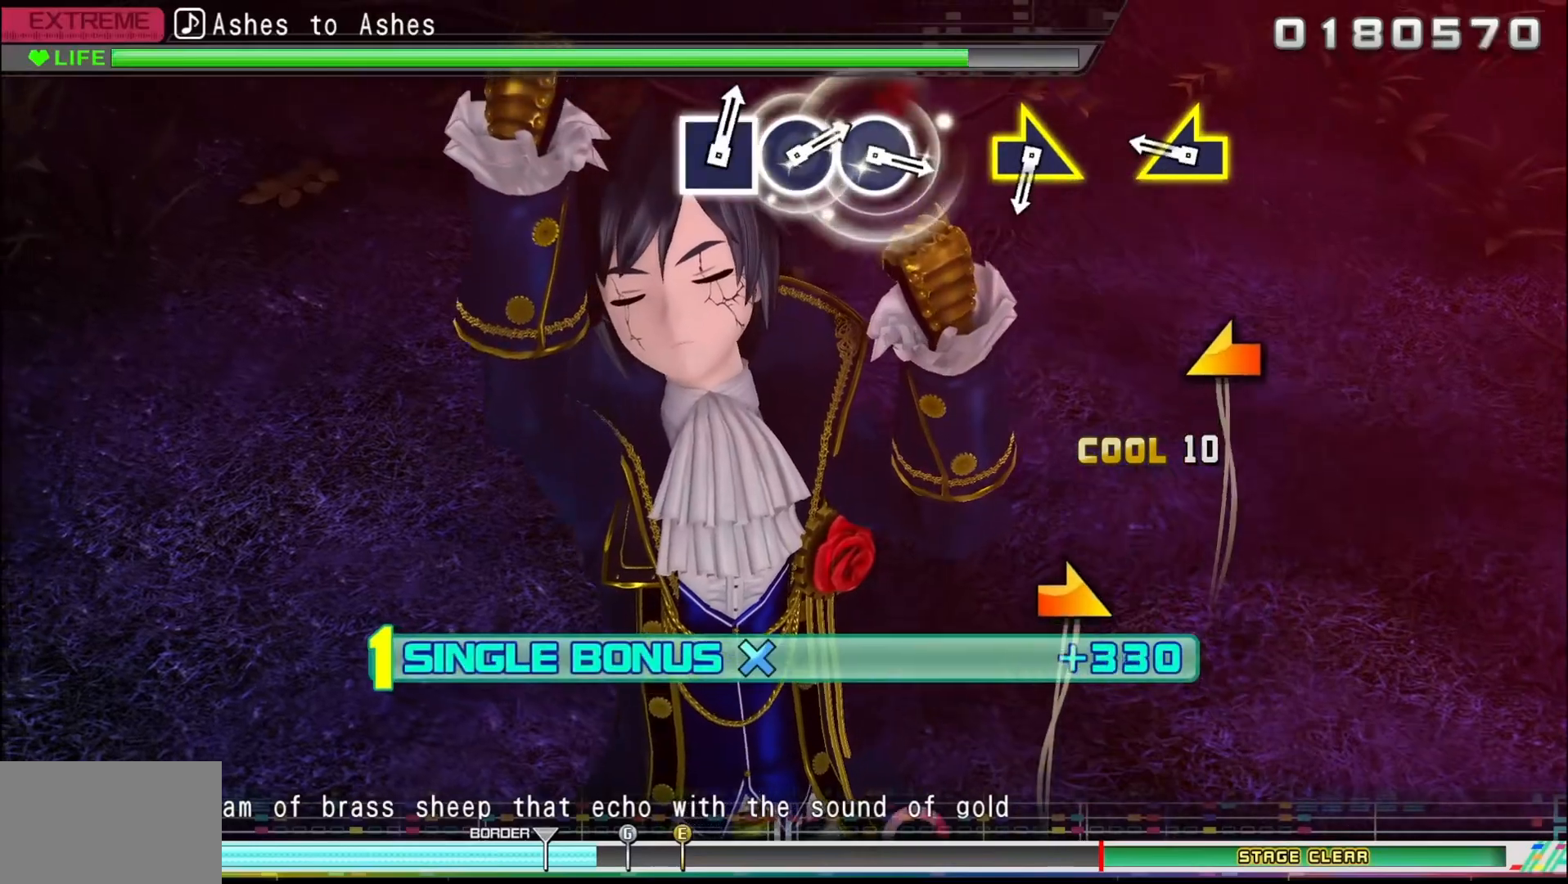
{"buttons": ["CROSS"], "left_stick": "left", "right_stick": "center", "button_events": []}